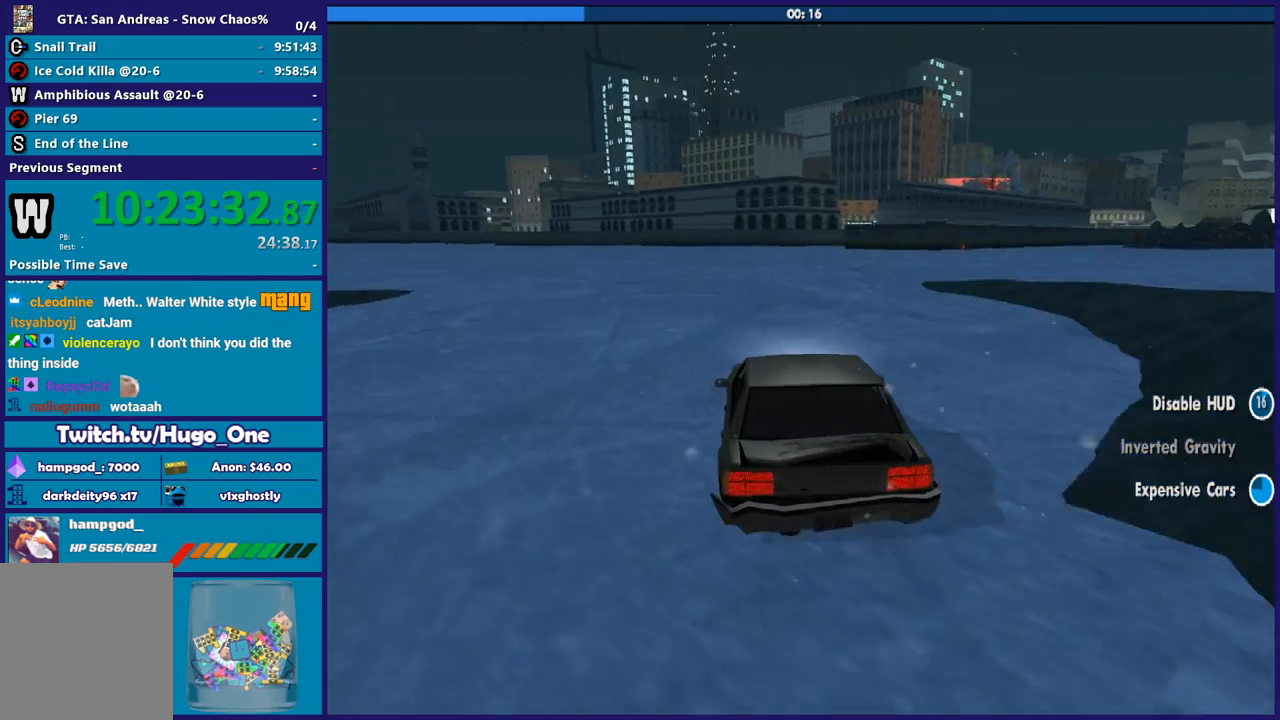
Gameplay with a controller (Xbox layout); each line is a JSON object with the inputs held at the frame after it. "button_events" lists button changes between this image and that frame as [ms after this image, input, new state], when the widget could be followed in between (sticks are given only as held states). This document gives stick clicks only as held states, not as events.
{"buttons": ["R2"], "left_stick": "left", "right_stick": "down-right", "button_events": []}
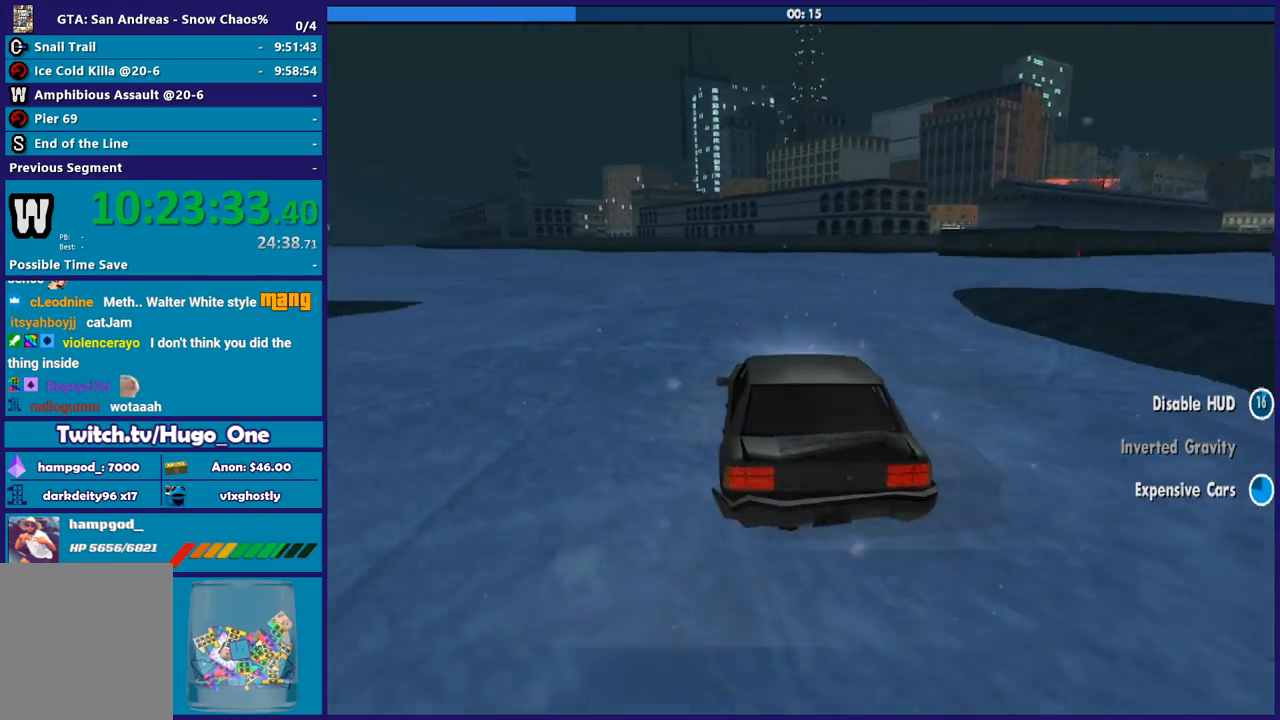
{"buttons": ["R2"], "left_stick": "down-right", "right_stick": "down-right", "button_events": []}
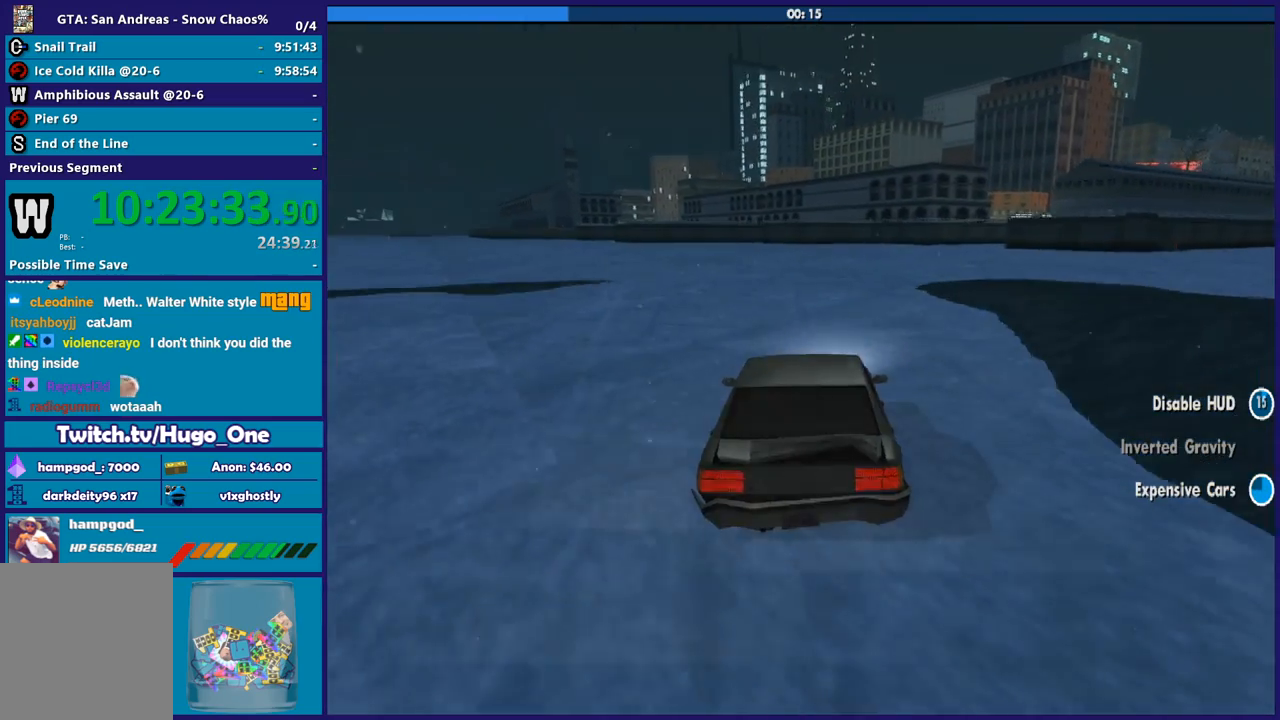
{"buttons": ["A", "R2"], "left_stick": "right", "right_stick": "center", "button_events": [[367, "A", "down"]]}
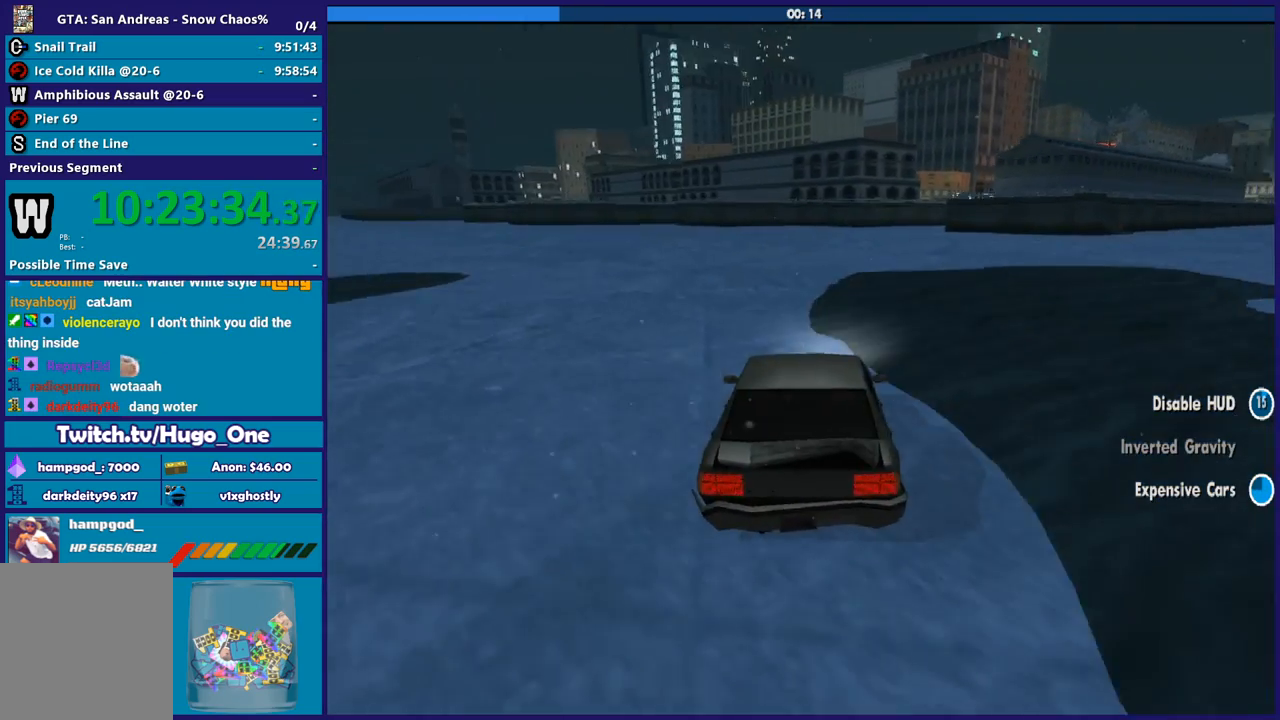
{"buttons": ["R2"], "left_stick": "up-left", "right_stick": "right", "button_events": [[167, "A", "up"]]}
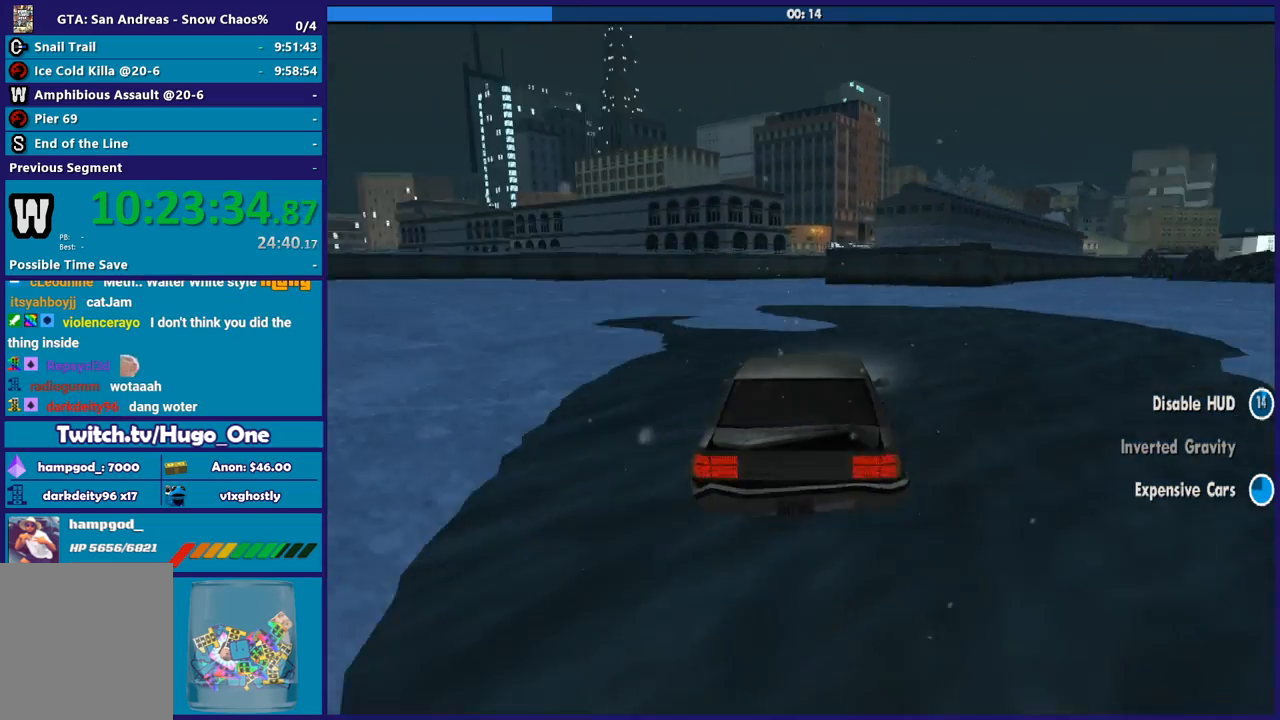
{"buttons": ["R2"], "left_stick": "right", "right_stick": "down-right", "button_events": []}
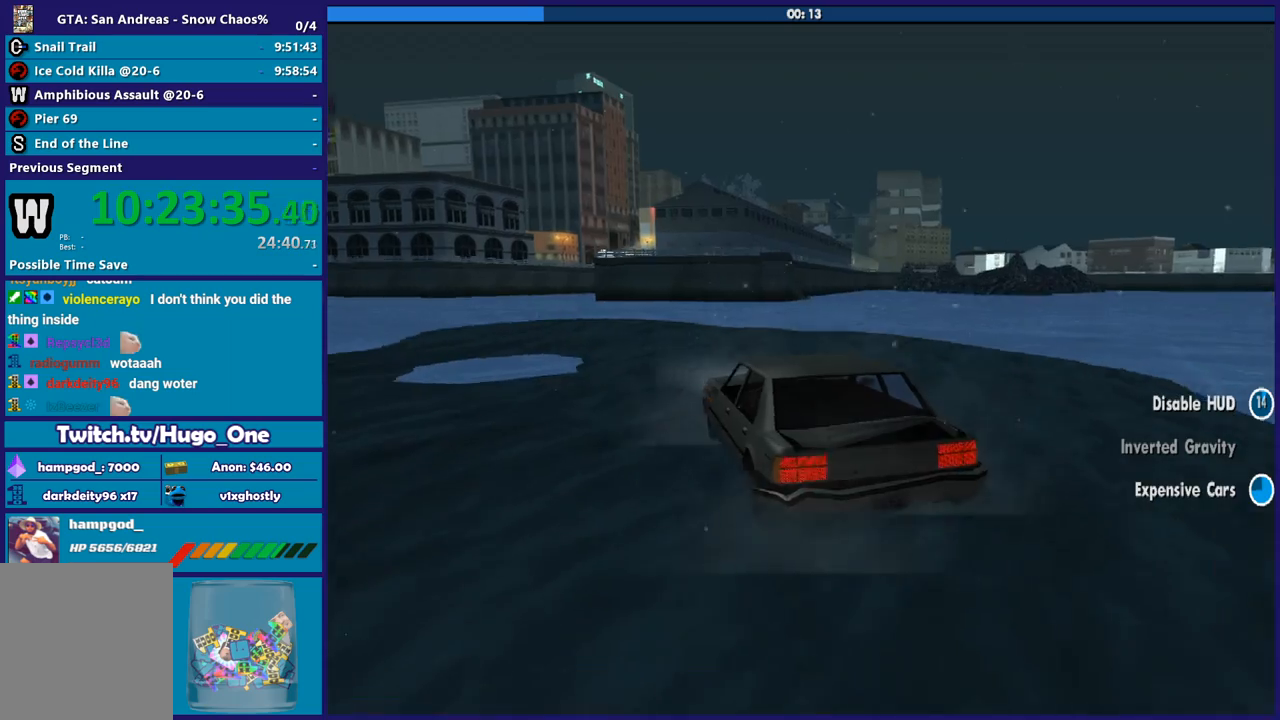
{"buttons": ["R2"], "left_stick": "right", "right_stick": "down", "button_events": []}
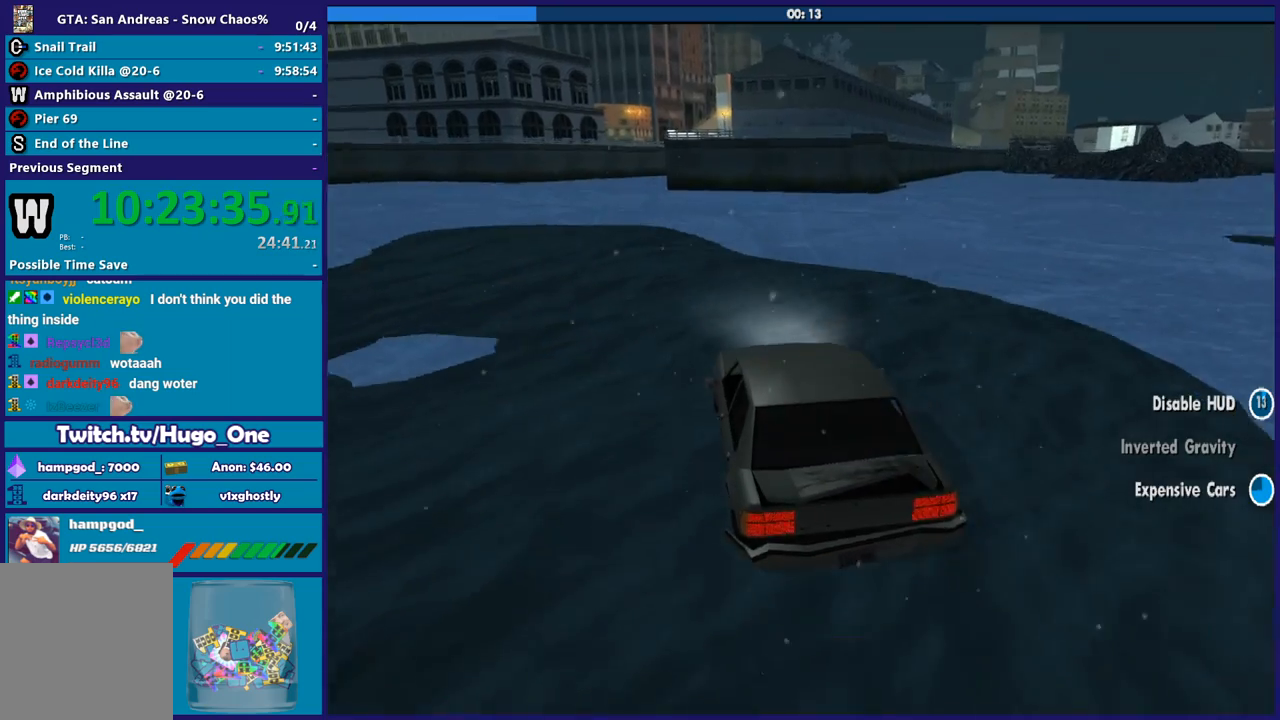
{"buttons": ["R2"], "left_stick": "right", "right_stick": "up-right", "button_events": []}
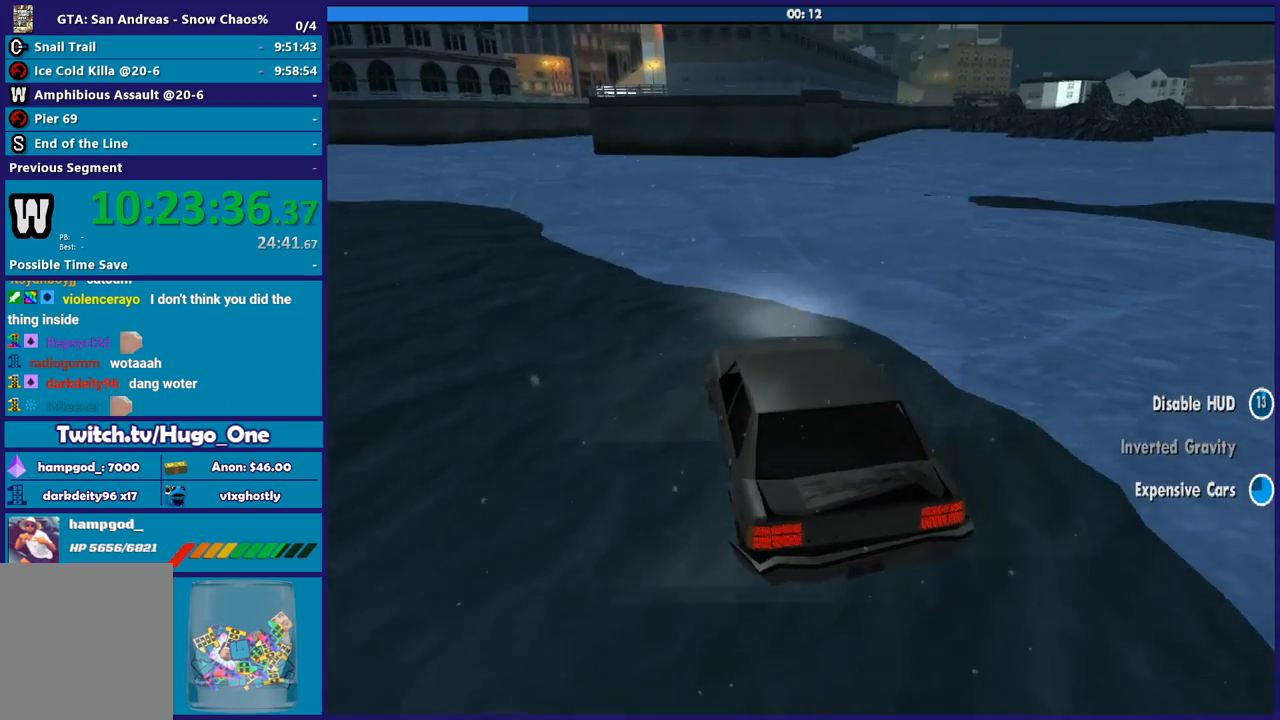
{"buttons": ["R2"], "left_stick": "right", "right_stick": "up-right", "button_events": []}
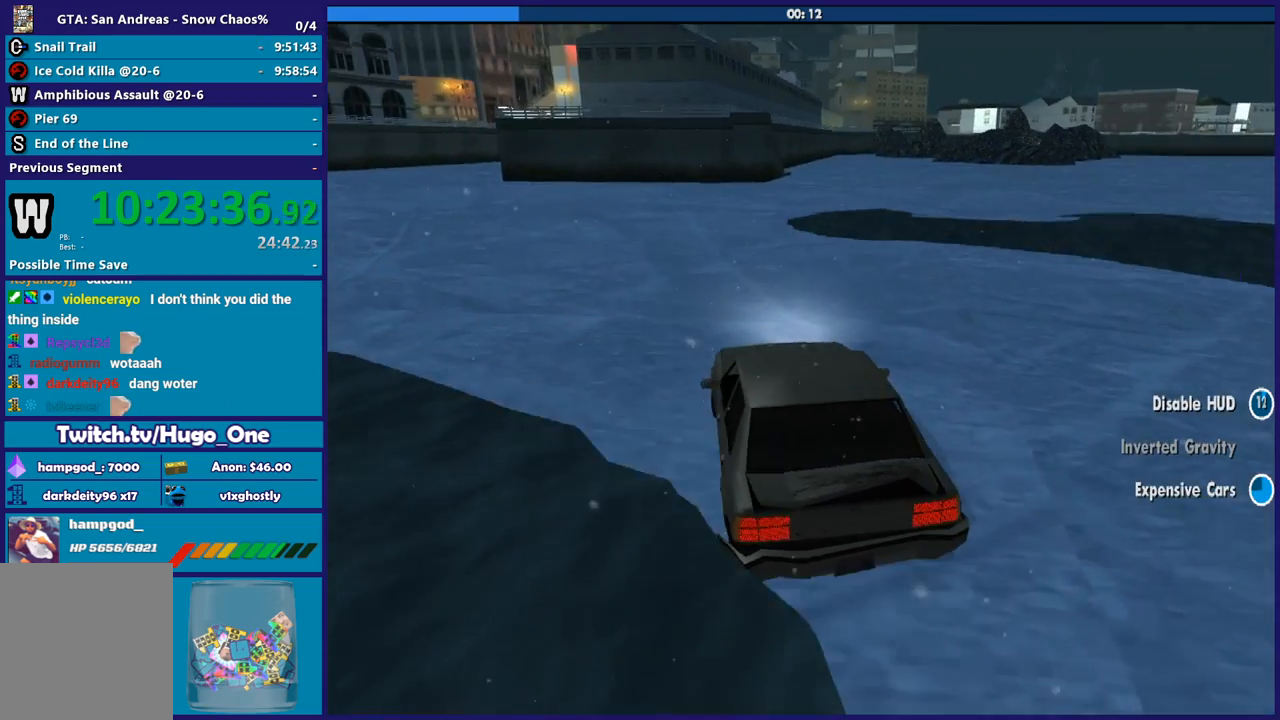
{"buttons": ["R2"], "left_stick": "center", "right_stick": "center", "button_events": []}
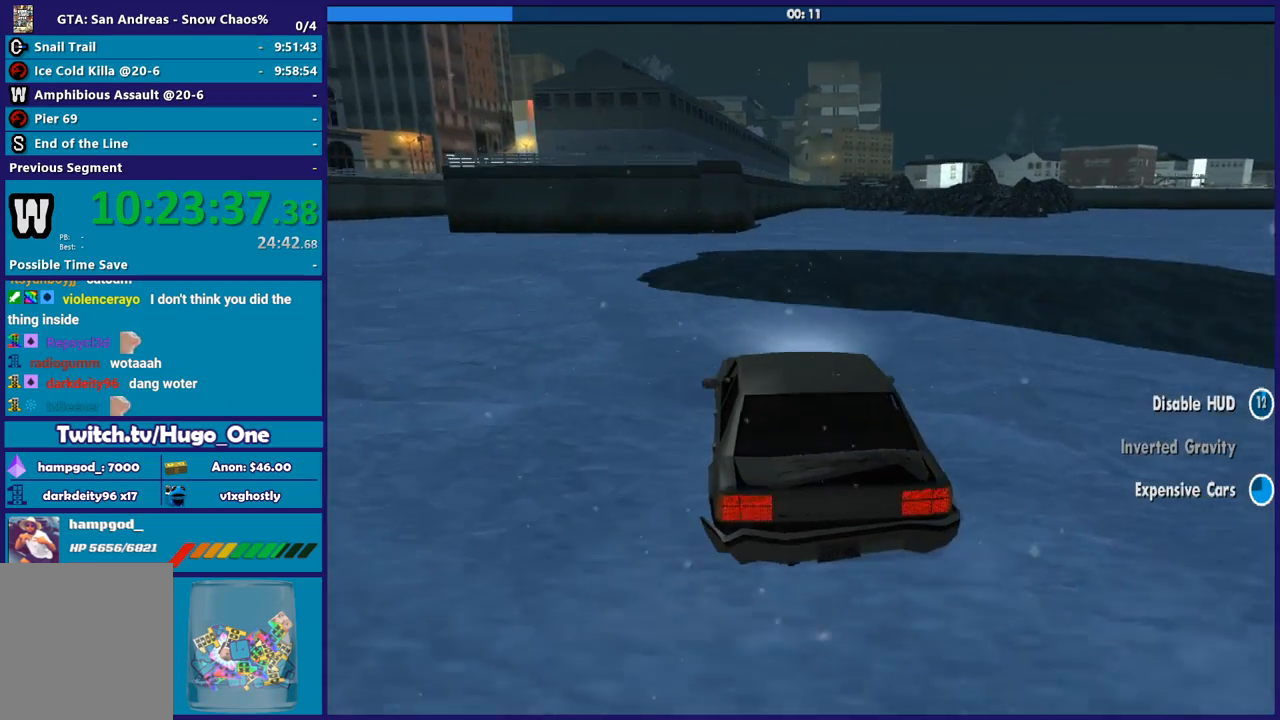
{"buttons": ["R2"], "left_stick": "center", "right_stick": "center", "button_events": []}
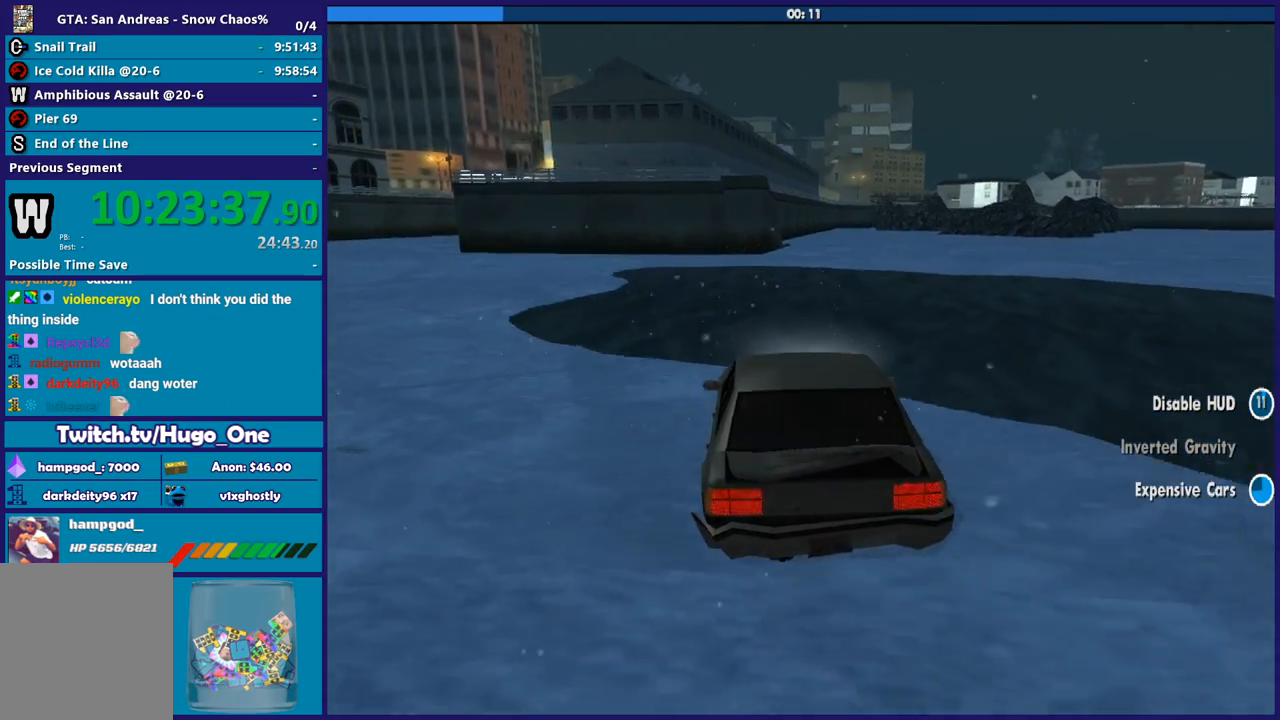
{"buttons": ["R2"], "left_stick": "center", "right_stick": "center", "button_events": []}
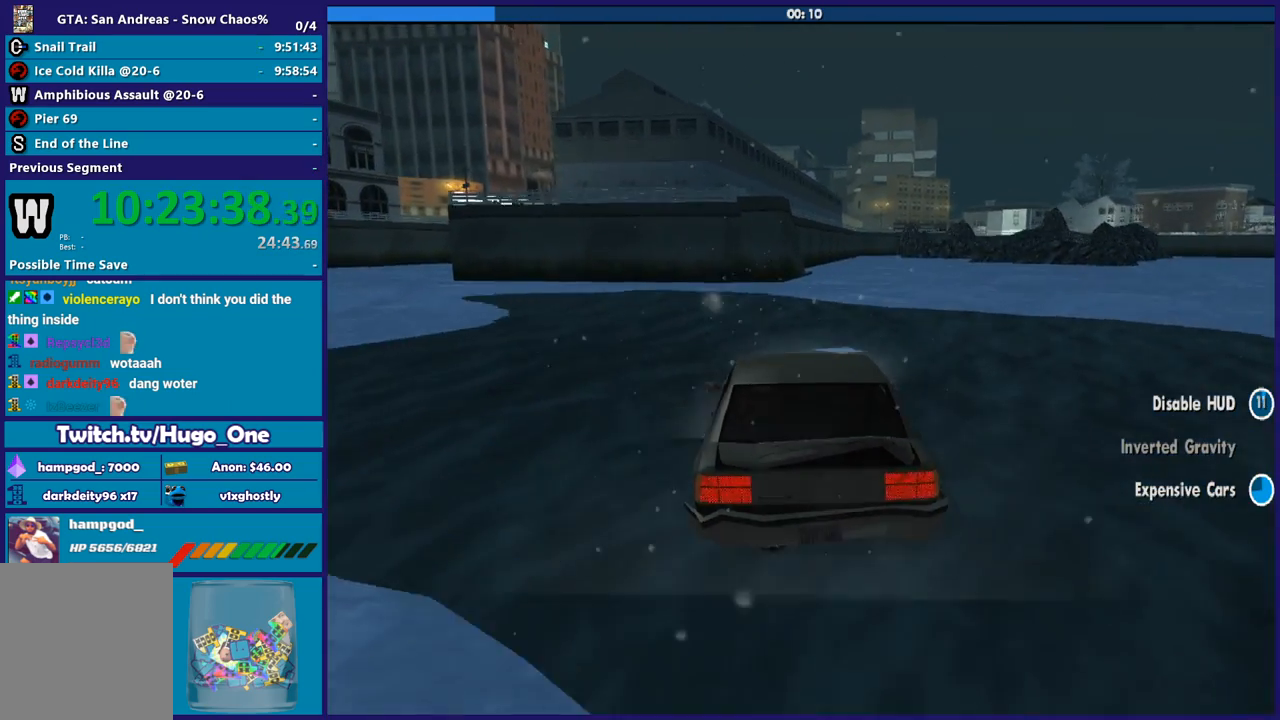
{"buttons": ["R2"], "left_stick": "center", "right_stick": "center", "button_events": []}
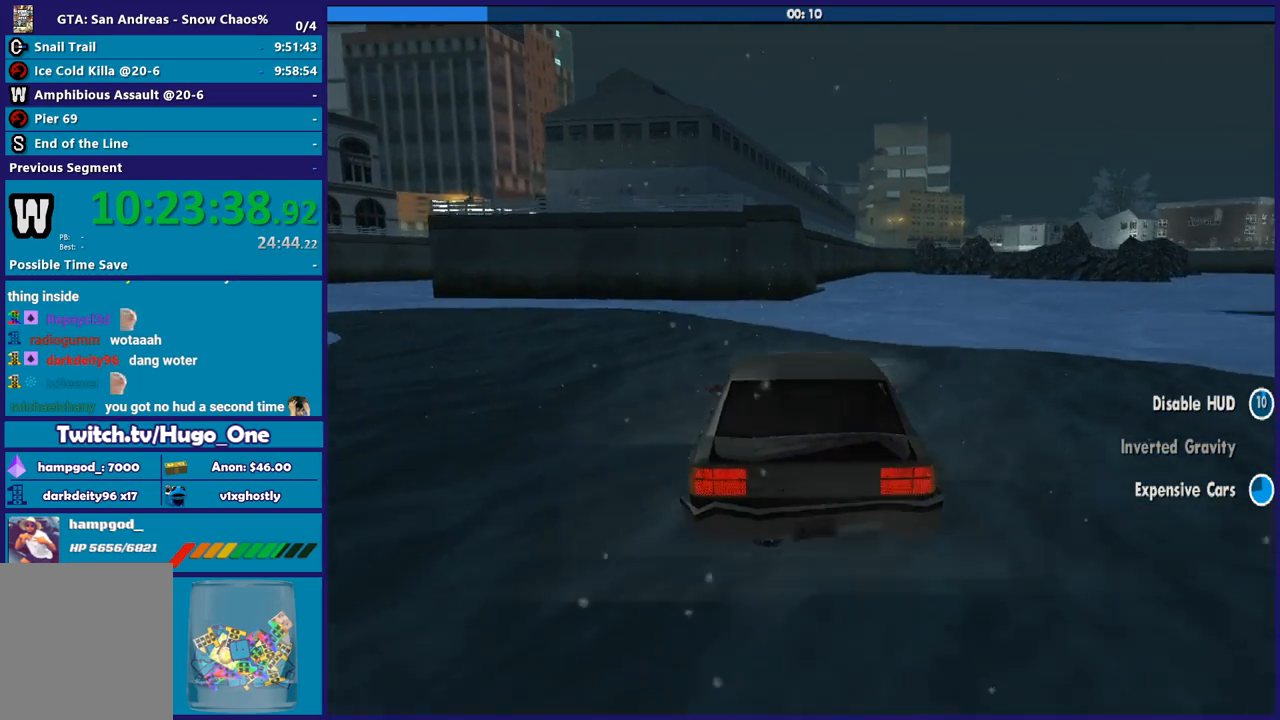
{"buttons": ["R2"], "left_stick": "center", "right_stick": "center", "button_events": []}
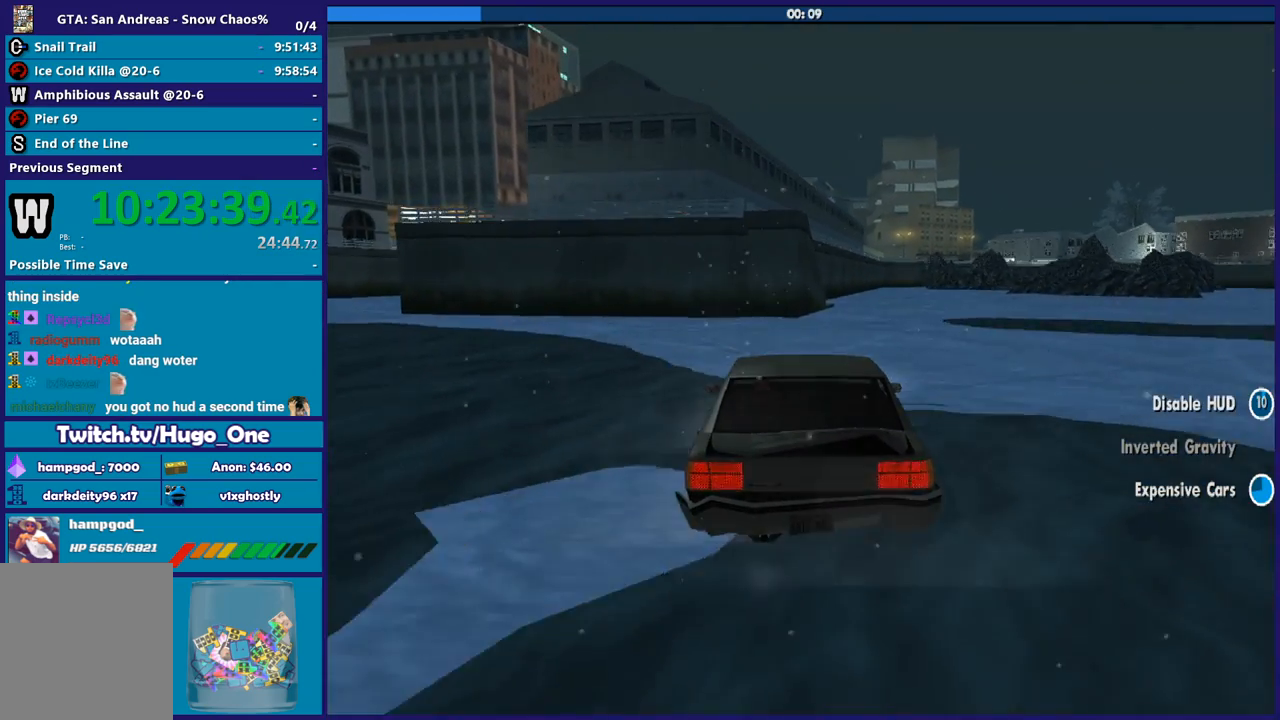
{"buttons": ["R2"], "left_stick": "center", "right_stick": "down-right", "button_events": []}
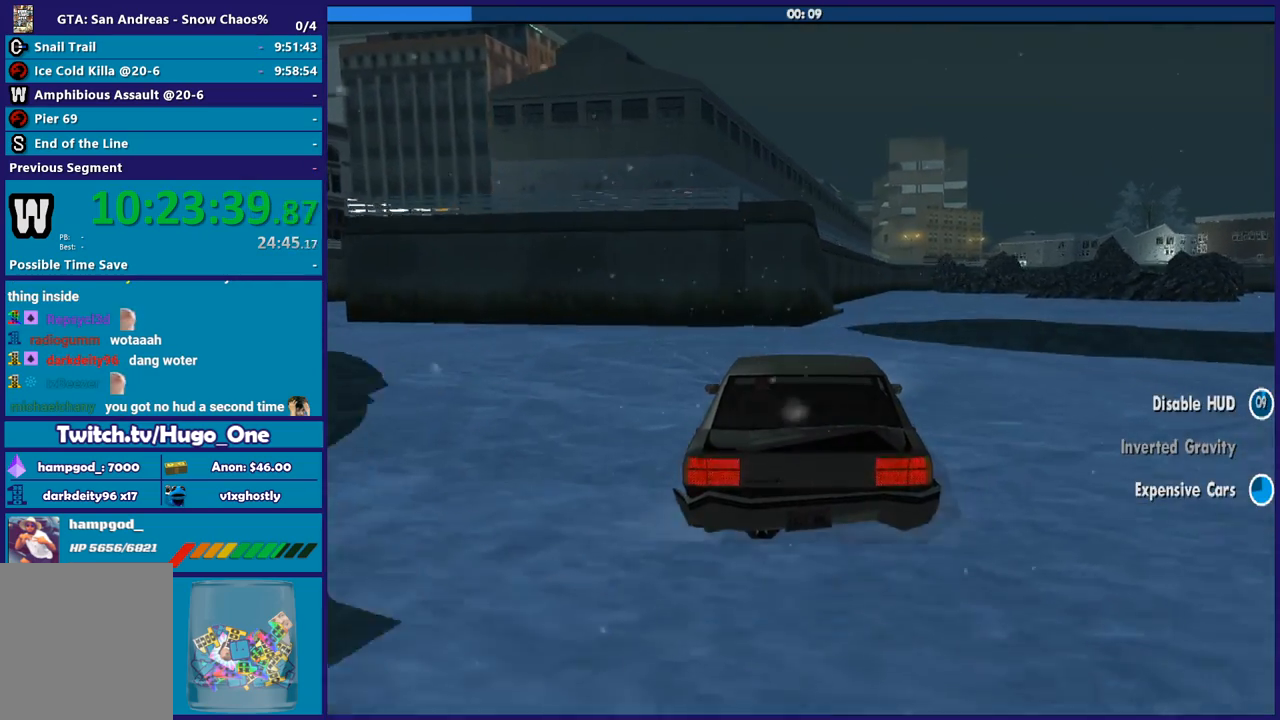
{"buttons": ["R2"], "left_stick": "center", "right_stick": "center", "button_events": []}
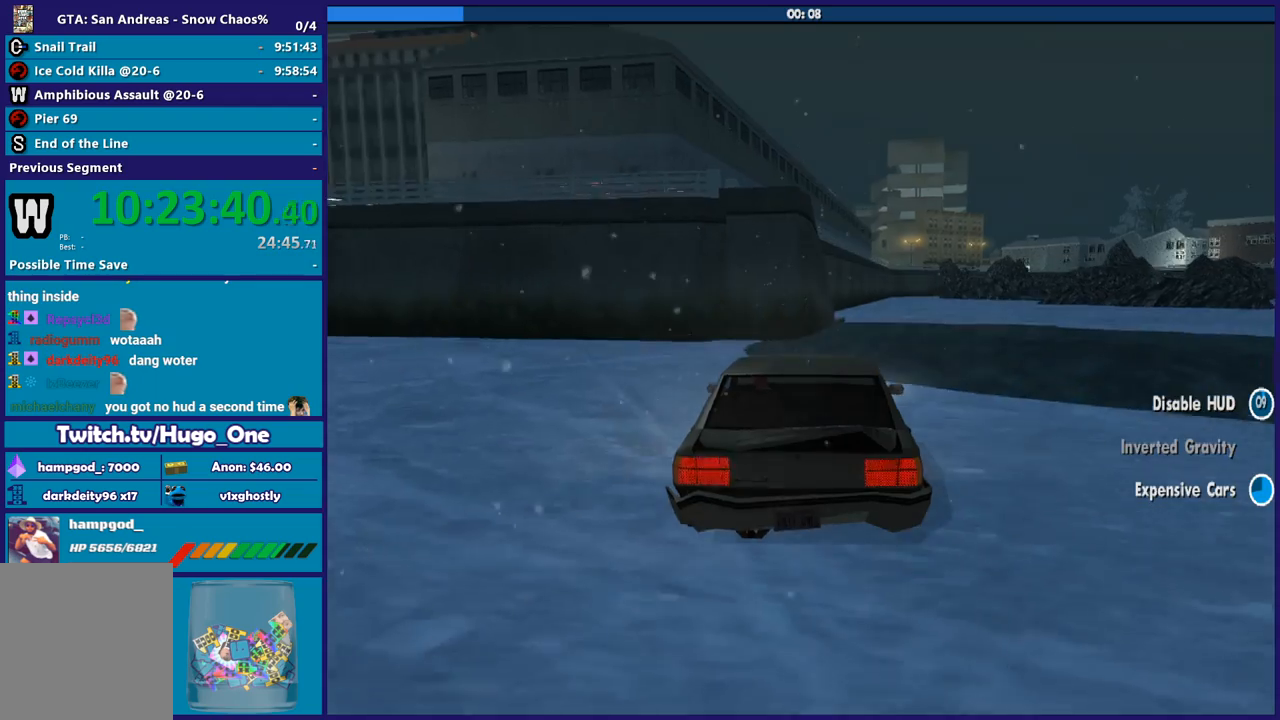
{"buttons": ["R2"], "left_stick": "center", "right_stick": "down", "button_events": []}
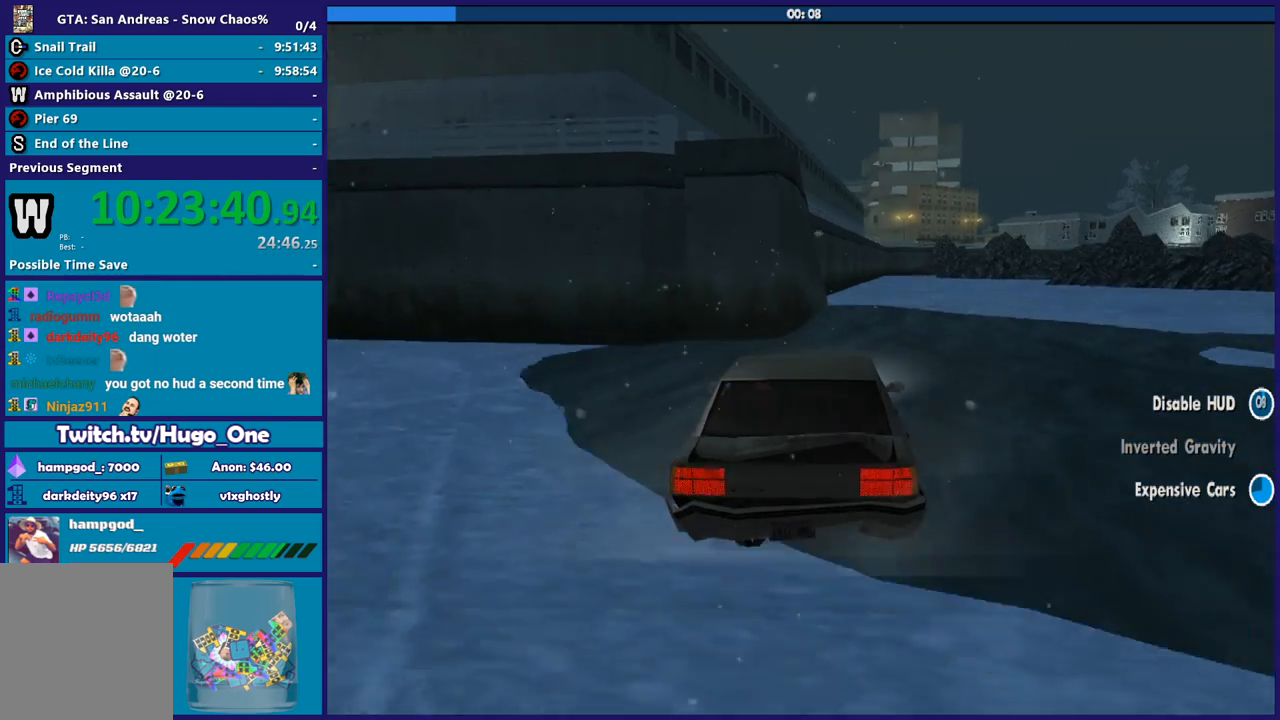
{"buttons": ["R2"], "left_stick": "center", "right_stick": "down", "button_events": []}
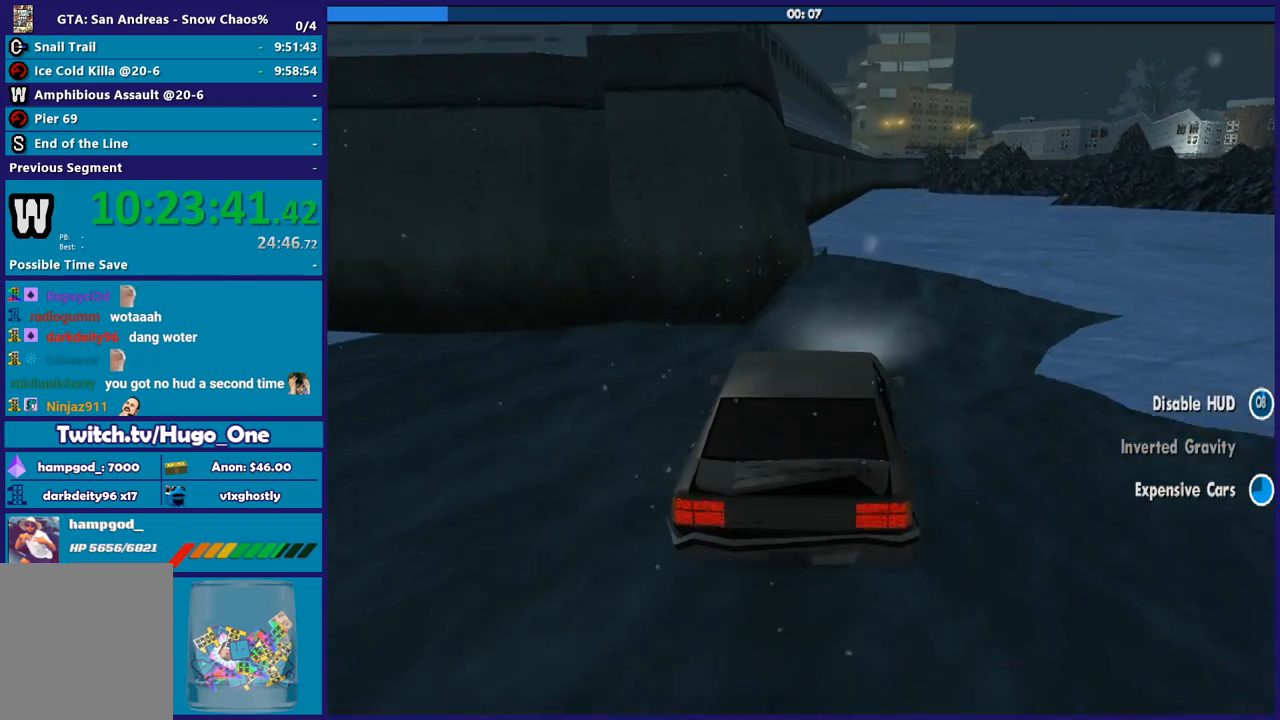
{"buttons": ["R2"], "left_stick": "center", "right_stick": "down-left", "button_events": []}
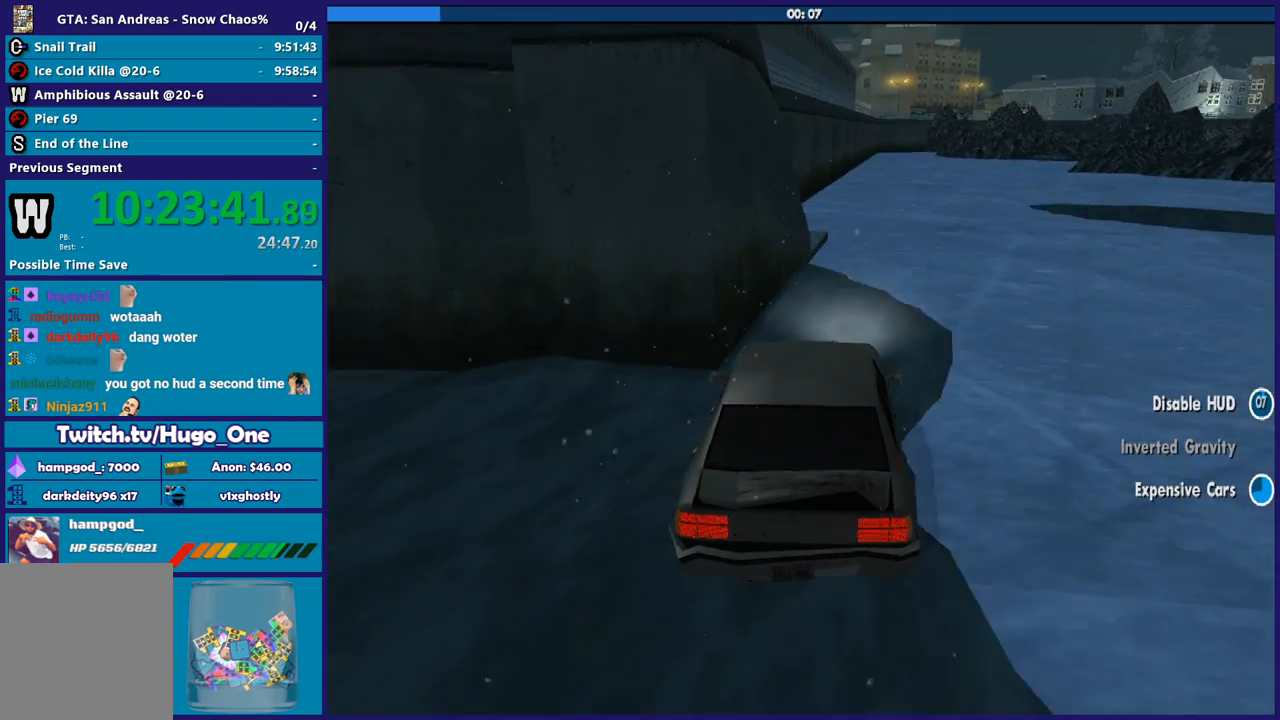
{"buttons": ["R2"], "left_stick": "center", "right_stick": "down-left", "button_events": []}
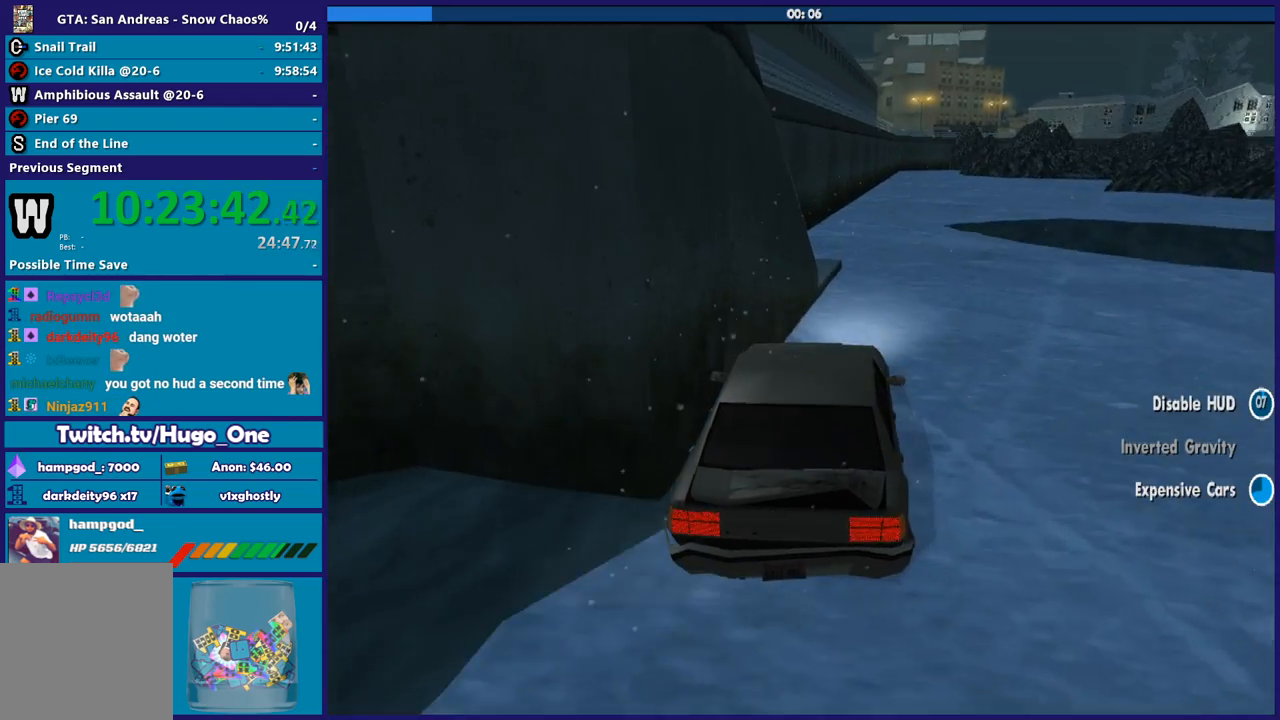
{"buttons": ["R2"], "left_stick": "center", "right_stick": "down-left", "button_events": []}
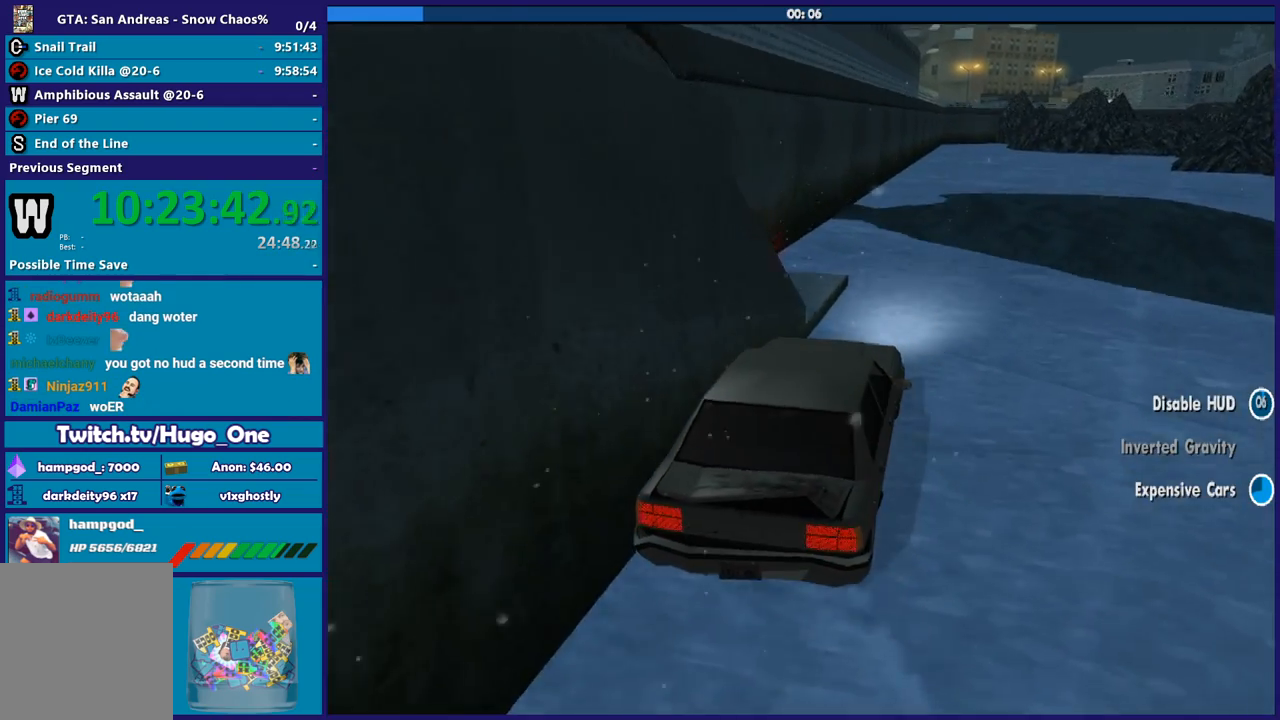
{"buttons": ["Y", "L2"], "left_stick": "left", "right_stick": "center", "button_events": [[334, "L2", "down"], [334, "R2", "up"], [467, "Y", "down"]]}
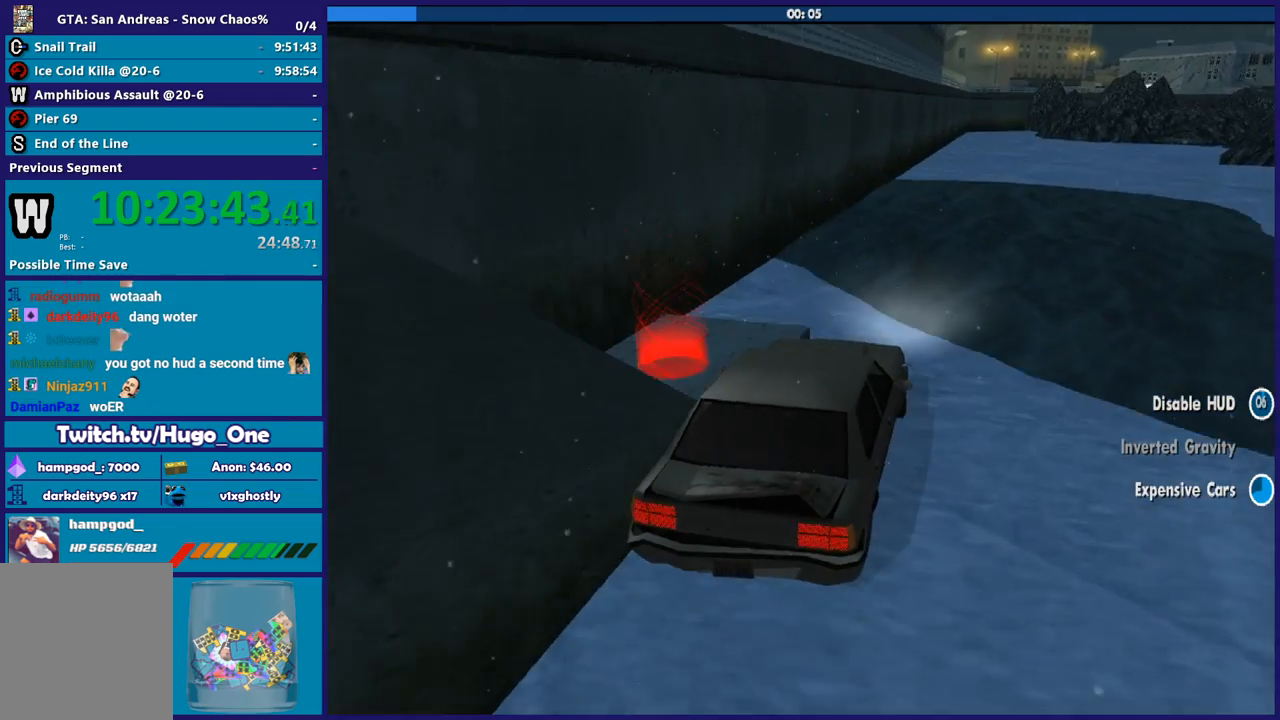
{"buttons": ["L2"], "left_stick": "left", "right_stick": "center", "button_events": [[67, "Y", "up"], [167, "Y", "down"], [301, "Y", "up"], [368, "Y", "down"], [468, "Y", "up"]]}
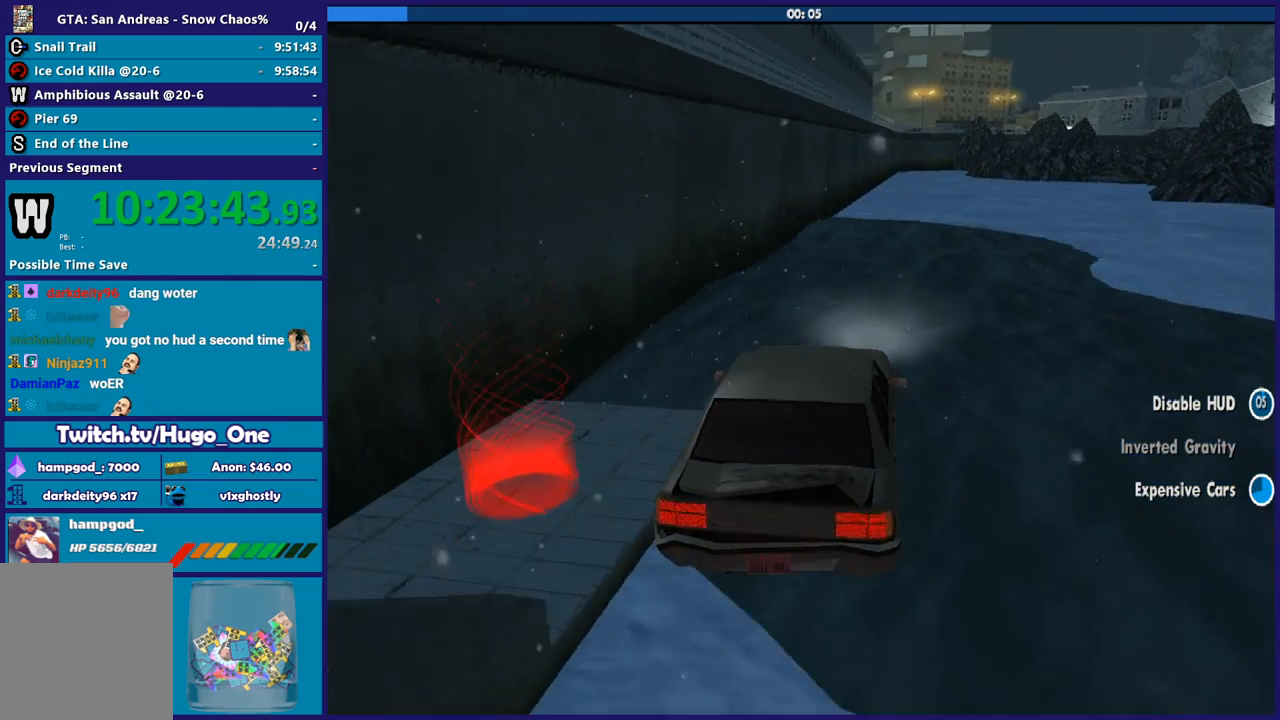
{"buttons": ["L2"], "left_stick": "center", "right_stick": "center", "button_events": [[67, "Y", "down"], [167, "Y", "up"], [234, "Y", "down"], [334, "Y", "up"], [400, "Y", "down"], [500, "Y", "up"]]}
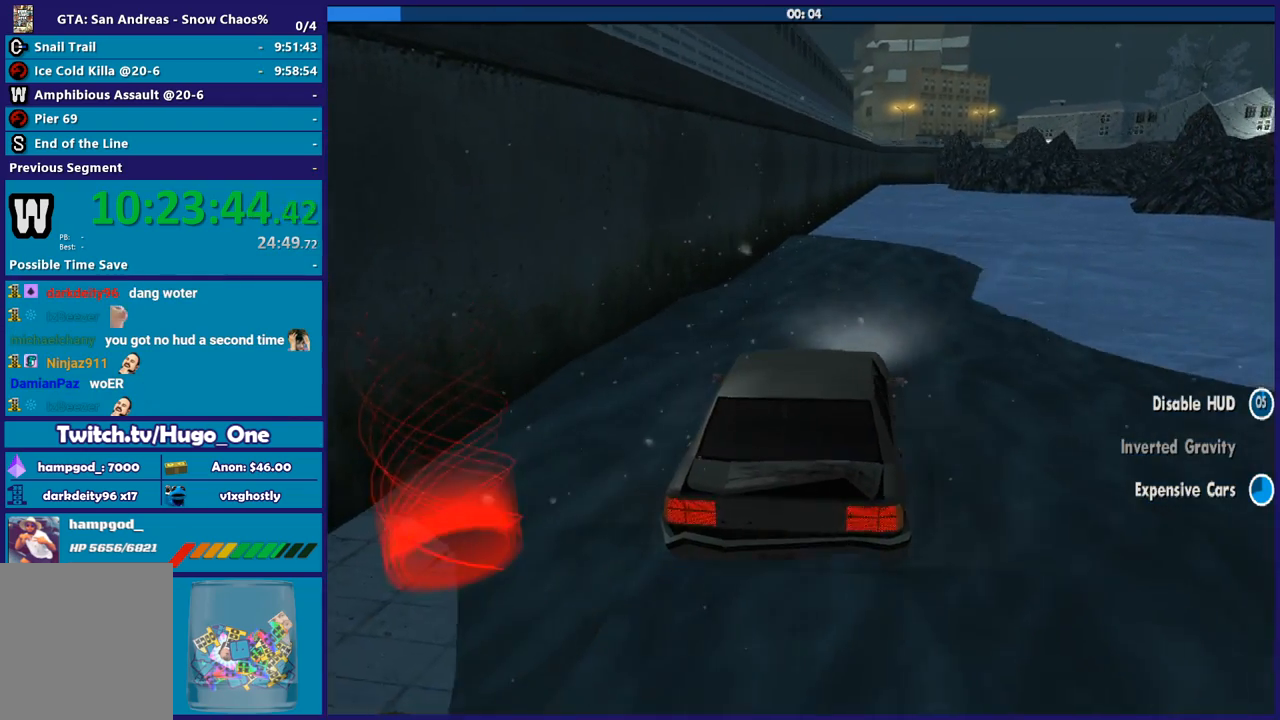
{"buttons": [], "left_stick": "down-left", "right_stick": "down-left", "button_events": [[67, "L2", "up"], [101, "Y", "down"], [201, "Y", "up"]]}
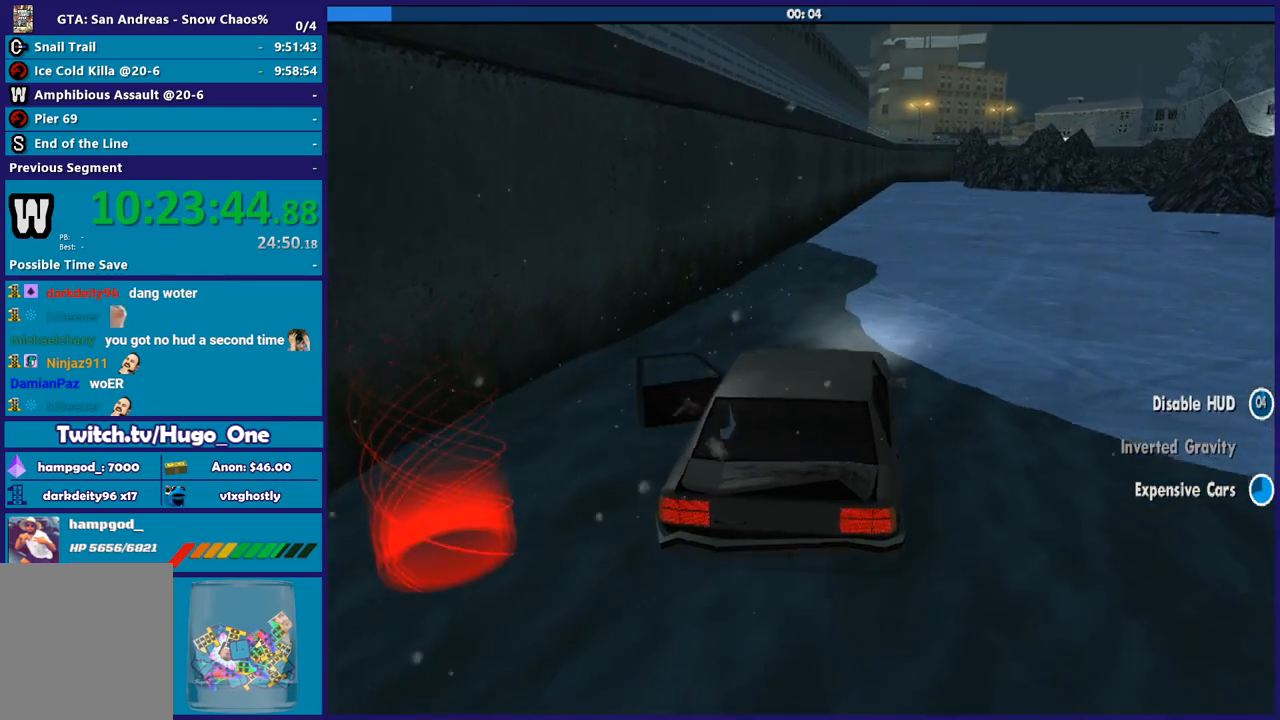
{"buttons": [], "left_stick": "left", "right_stick": "left", "button_events": []}
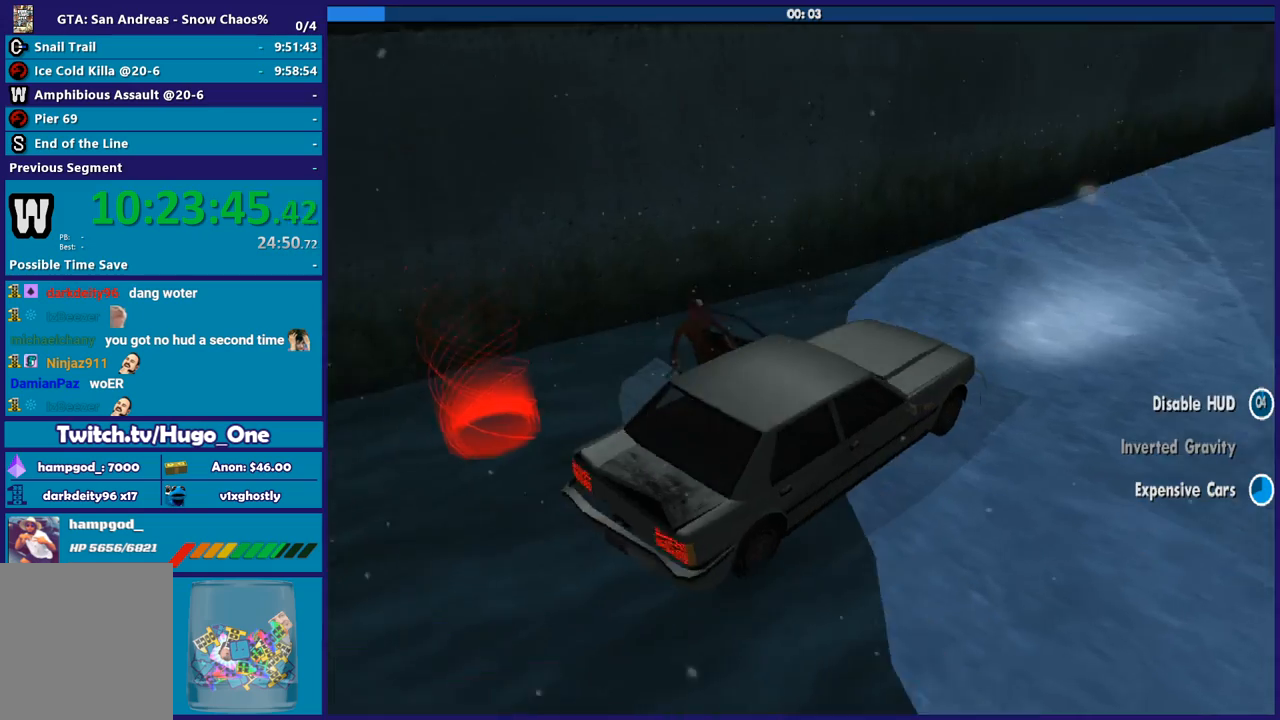
{"buttons": [], "left_stick": "up-left", "right_stick": "left", "button_events": []}
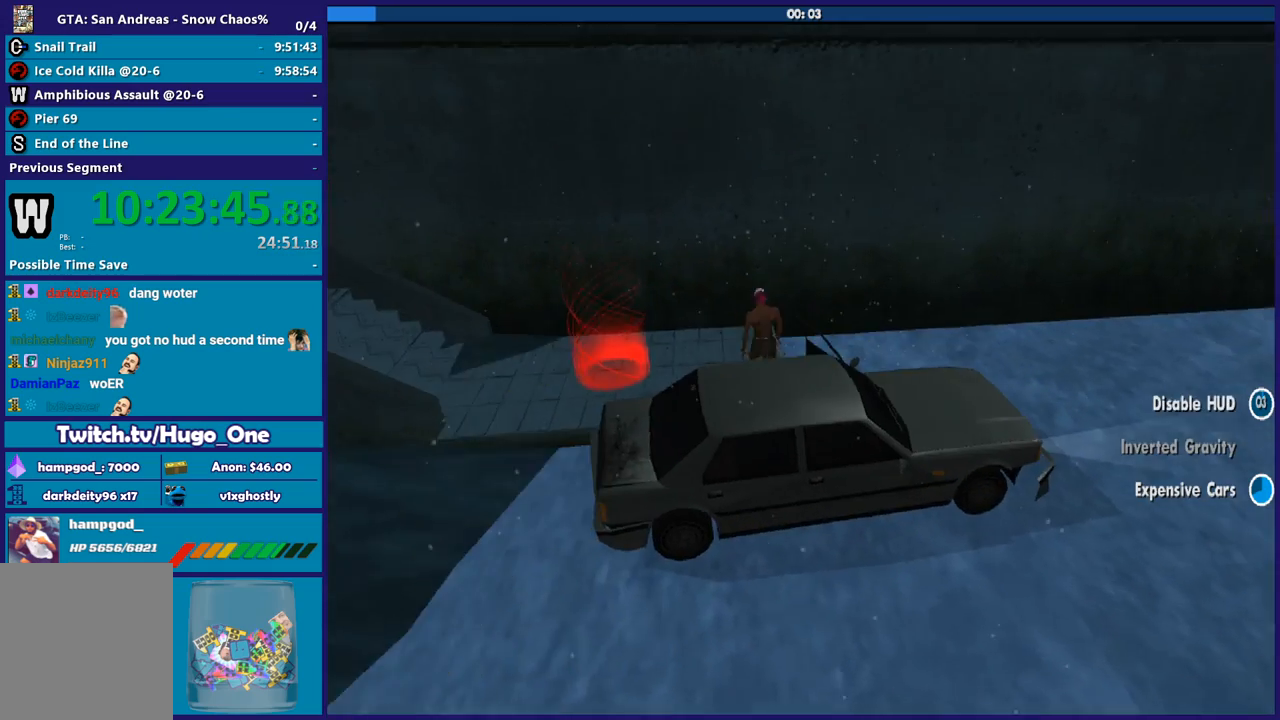
{"buttons": [], "left_stick": "up-left", "right_stick": "center", "button_events": []}
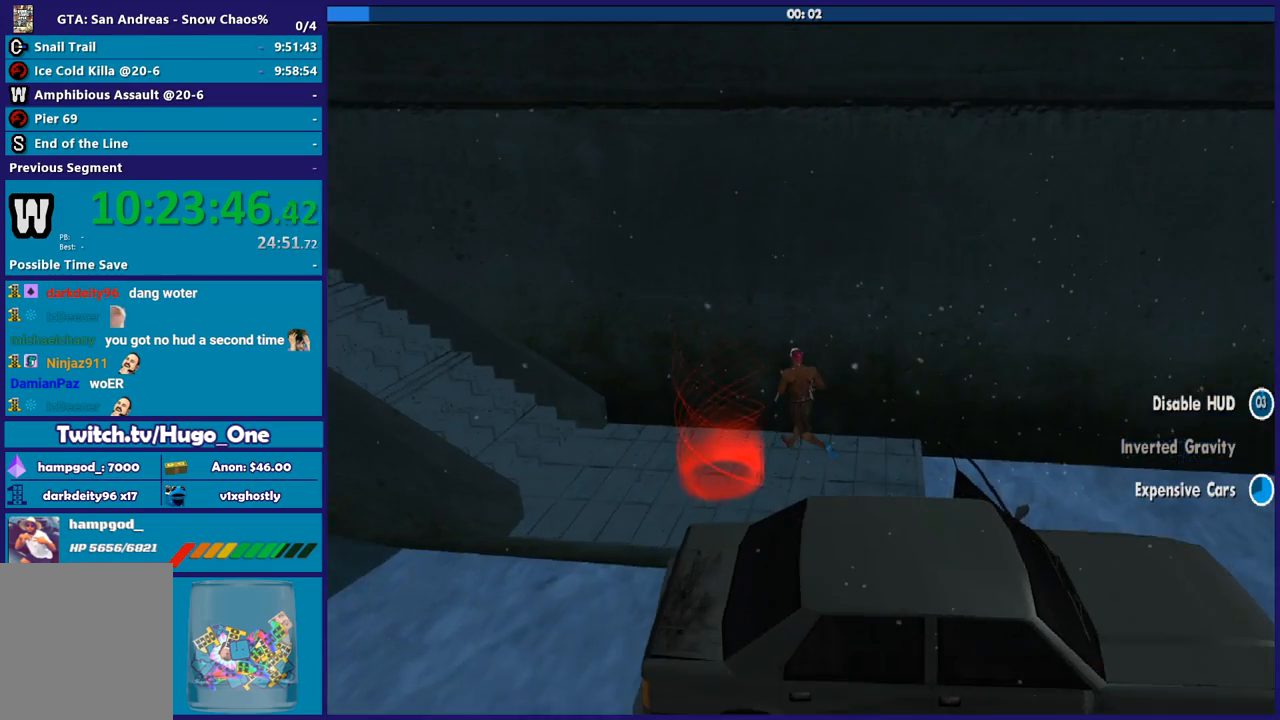
{"buttons": [], "left_stick": "left", "right_stick": "center", "button_events": []}
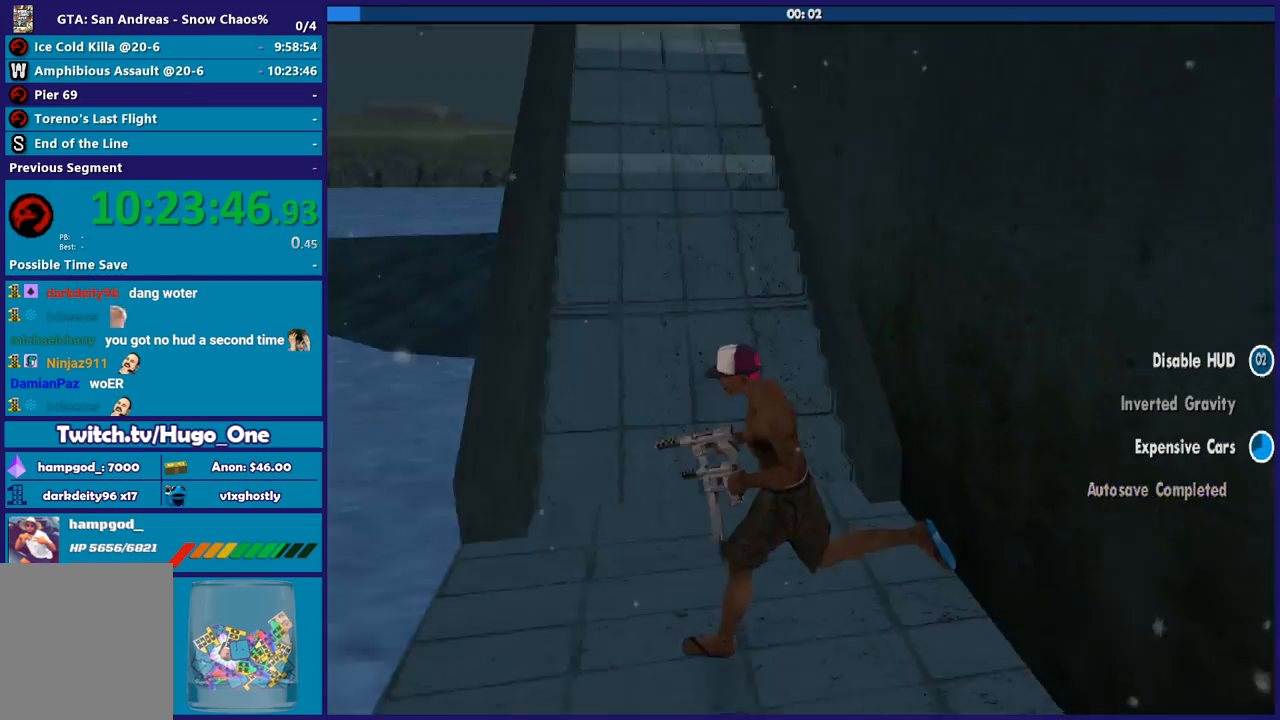
{"buttons": [], "left_stick": "up", "right_stick": "center", "button_events": [[167, "A", "down"], [300, "A", "up"], [400, "A", "down"], [467, "A", "up"]]}
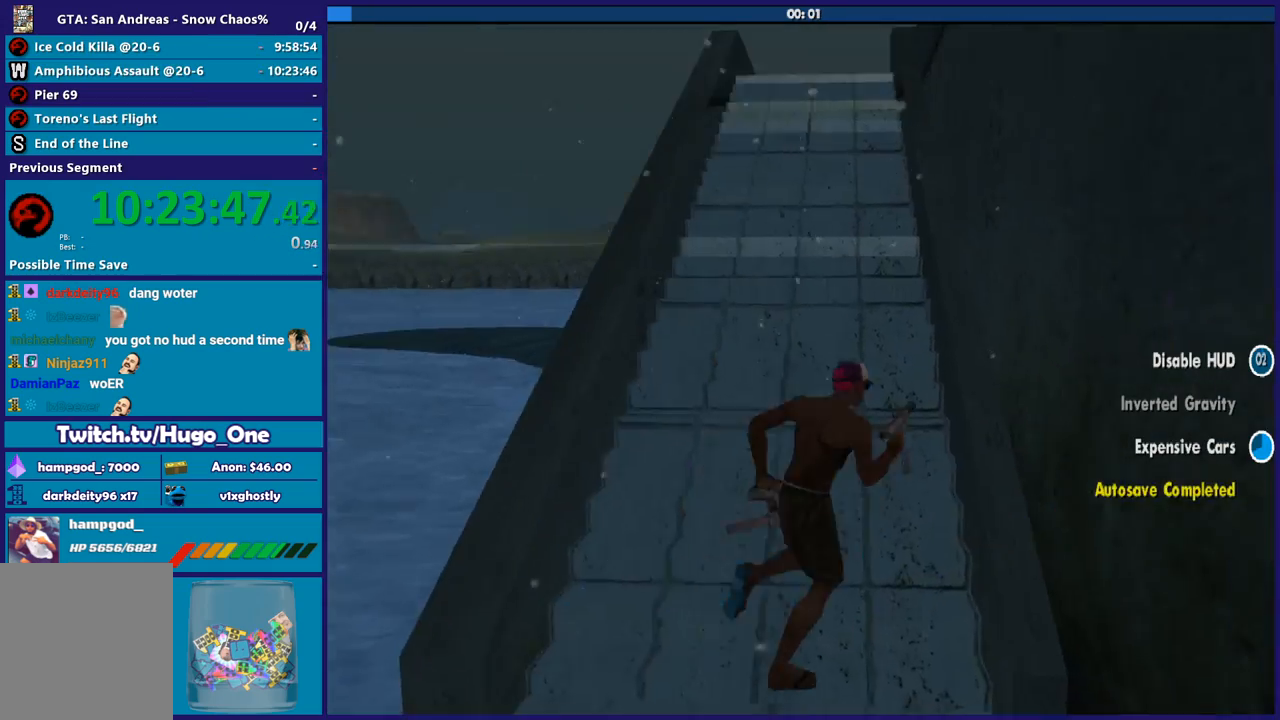
{"buttons": ["A"], "left_stick": "up", "right_stick": "center", "button_events": [[67, "A", "down"], [167, "A", "up"], [267, "A", "down"], [334, "A", "up"], [468, "A", "down"]]}